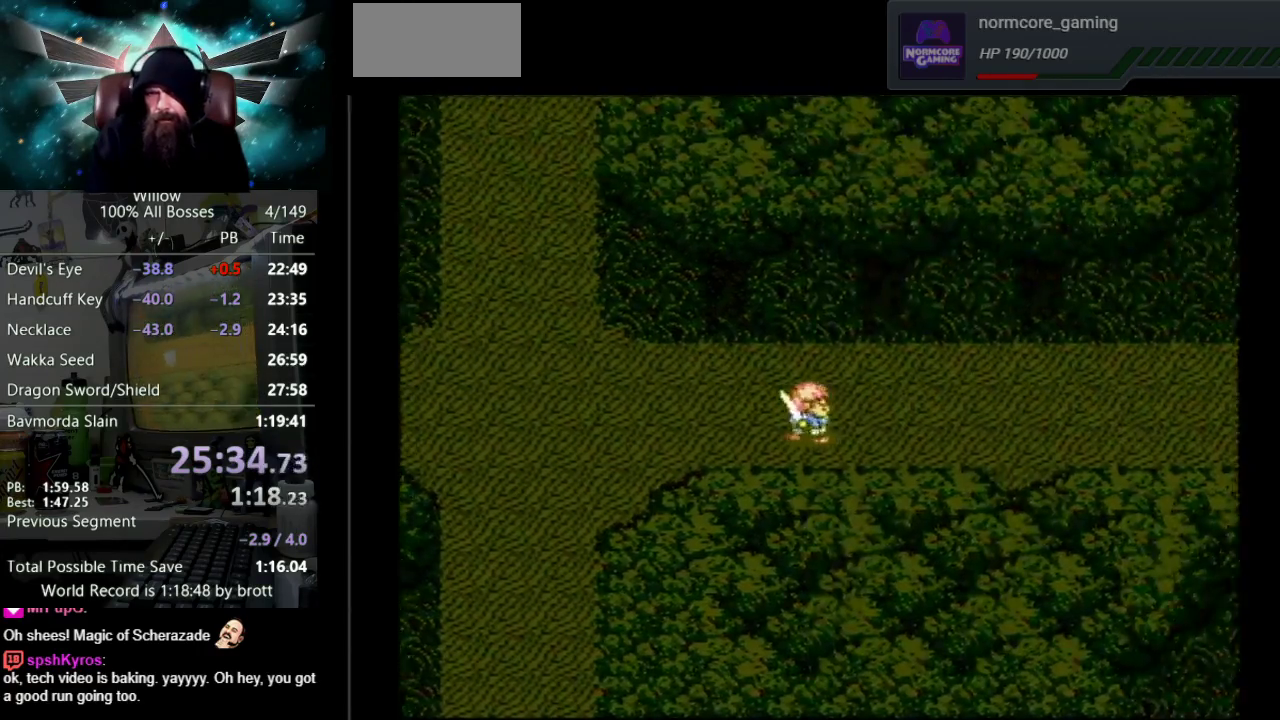
Gameplay with a controller (Nintendo layout); each line is a JSON object with the inputs held at the frame after it. "events" lists button and stick changes between this image and that frame as [ms after this image, input, new state], when the widget could be followed in between. Not read: L3 R3.
{"buttons": ["DPAD_RIGHT"], "events": []}
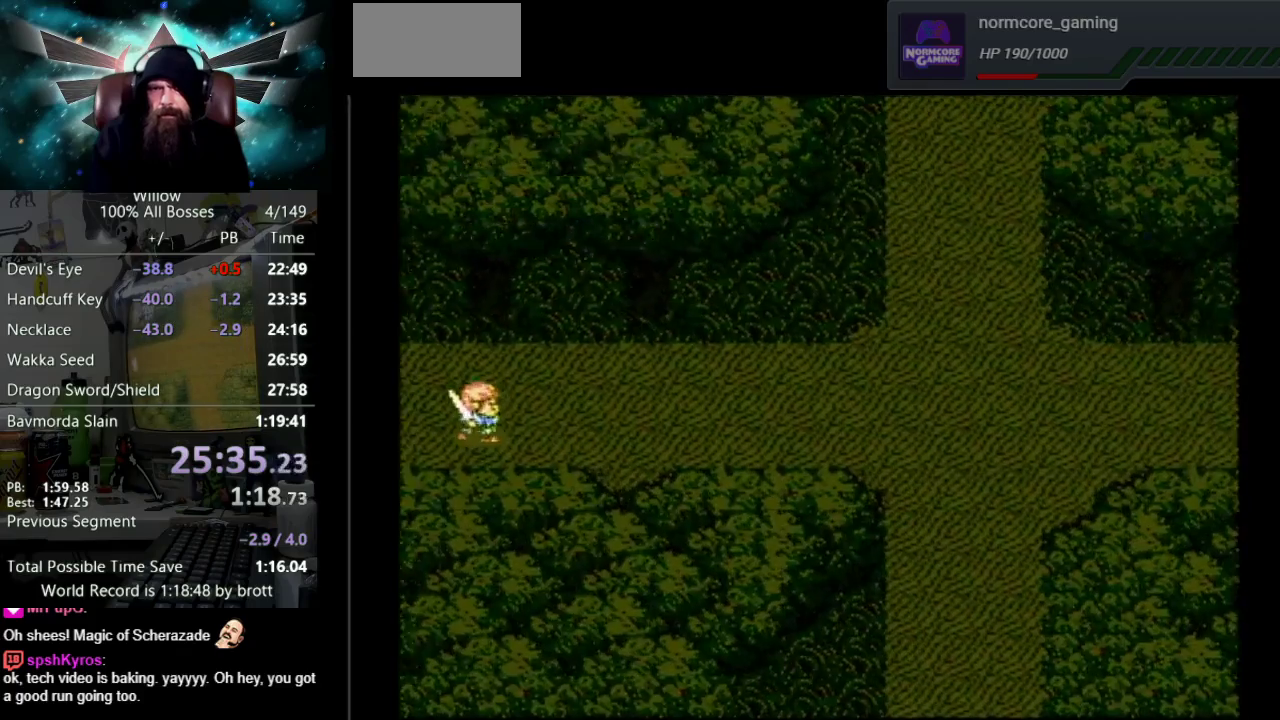
{"buttons": ["DPAD_RIGHT"], "events": []}
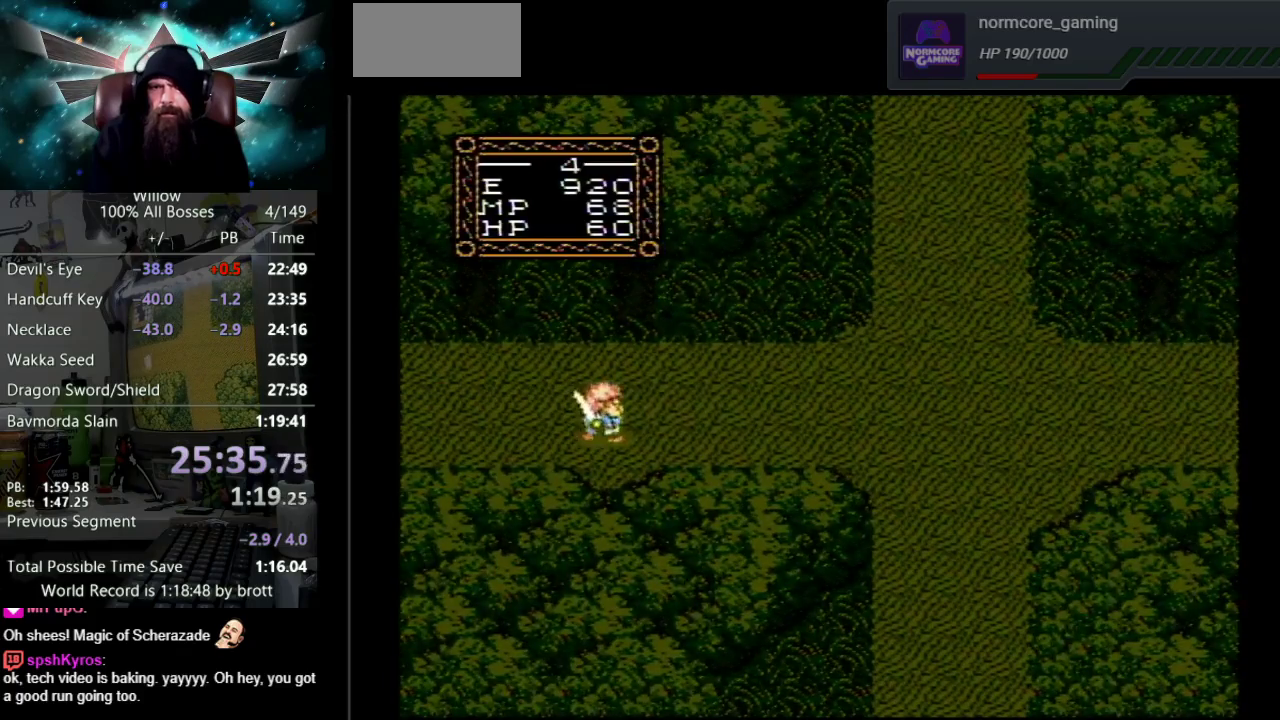
{"buttons": ["DPAD_RIGHT"], "events": []}
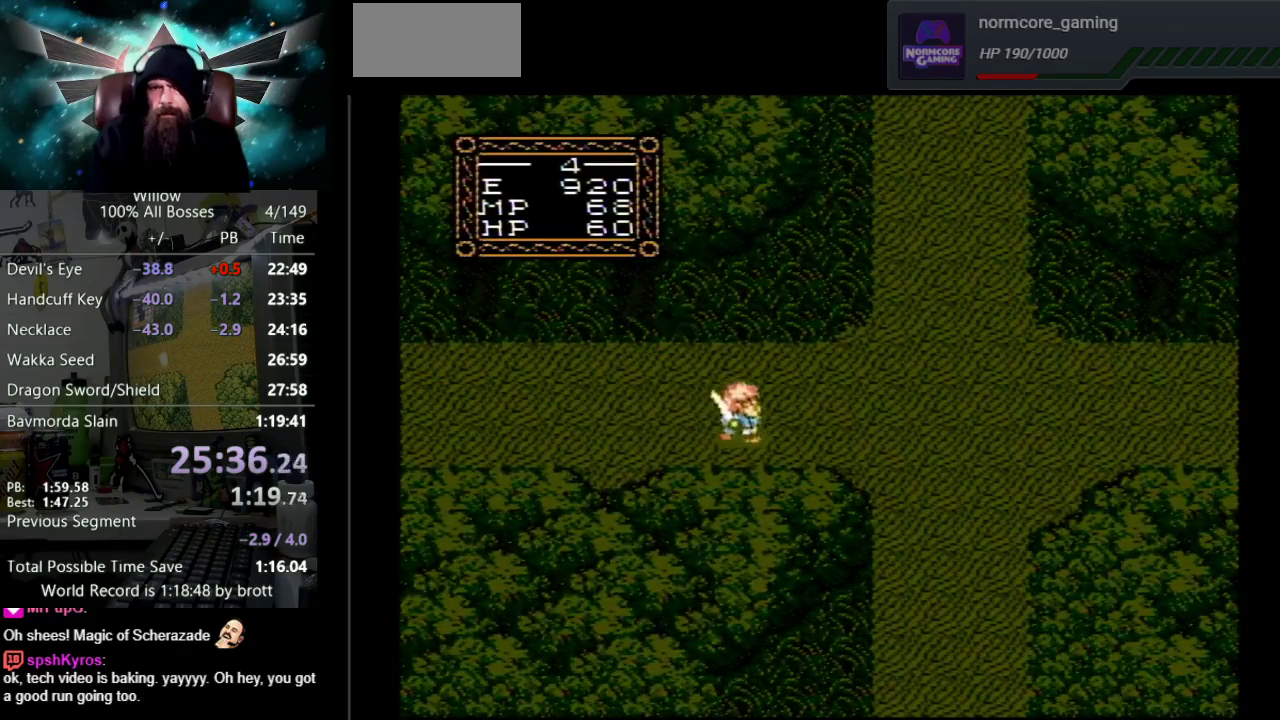
{"buttons": ["DPAD_RIGHT"], "events": []}
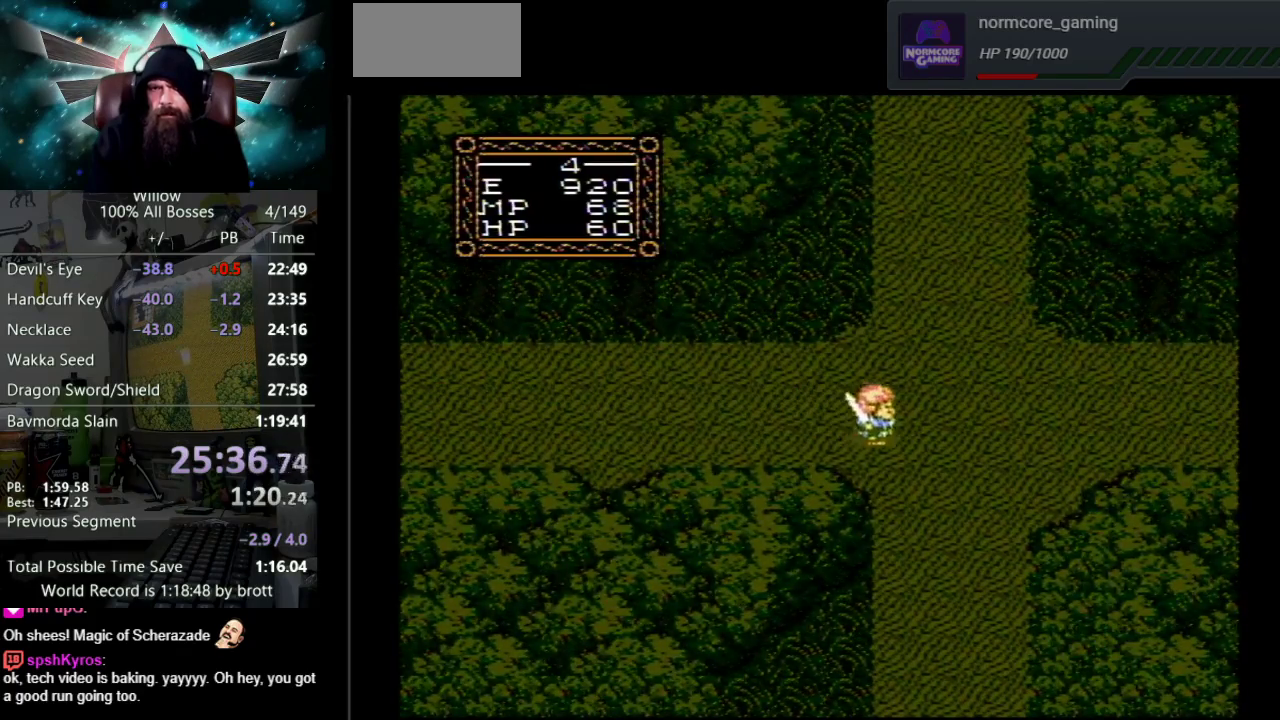
{"buttons": ["DPAD_RIGHT"], "events": []}
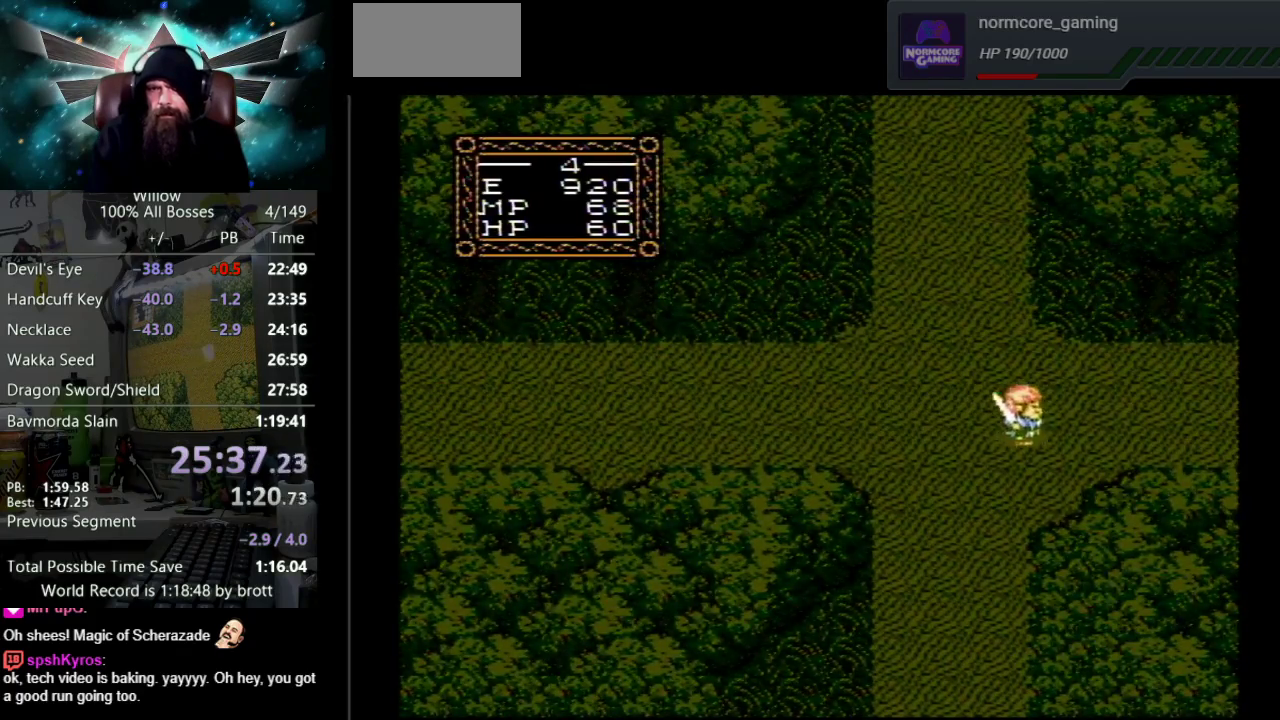
{"buttons": ["DPAD_RIGHT"], "events": []}
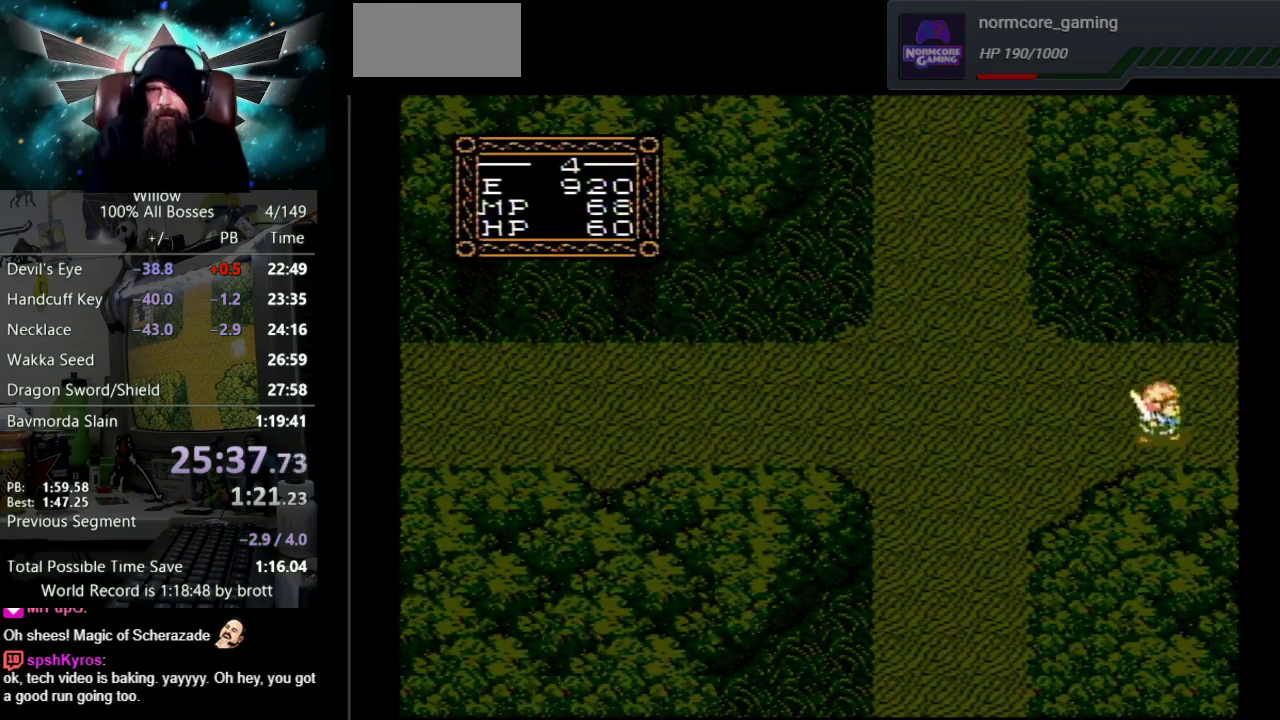
{"buttons": ["DPAD_RIGHT"], "events": []}
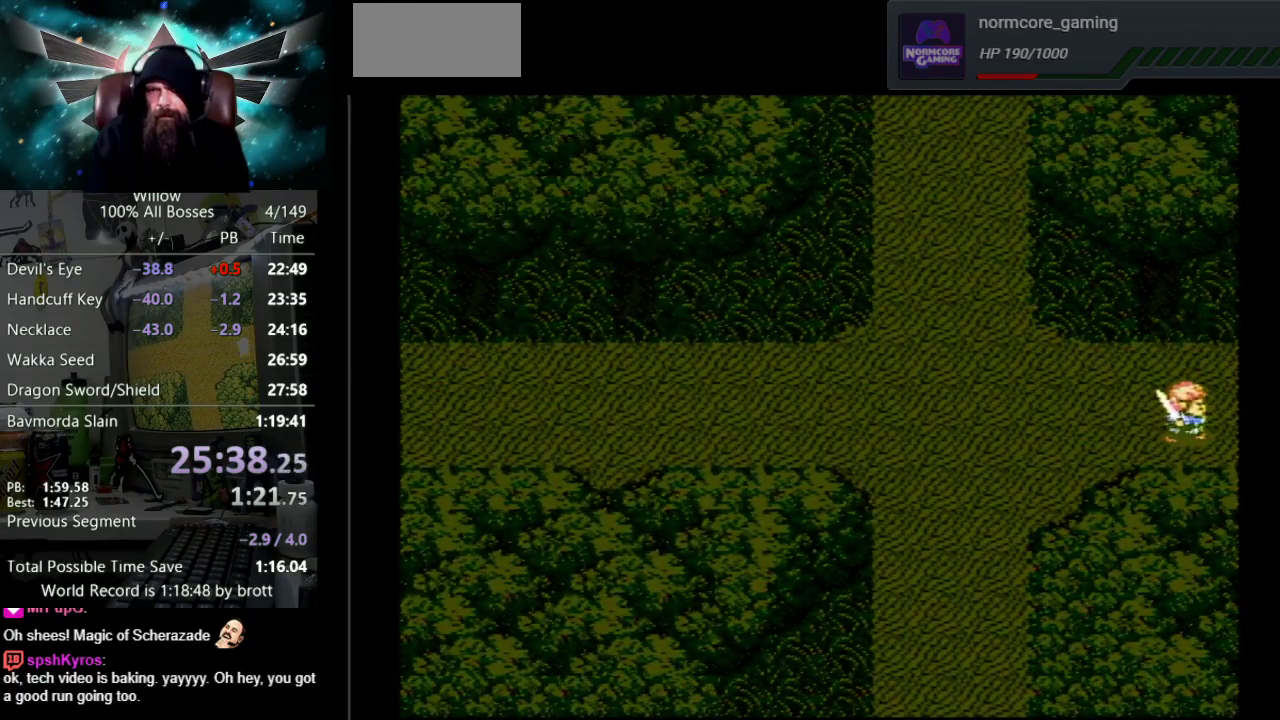
{"buttons": ["DPAD_RIGHT"], "events": []}
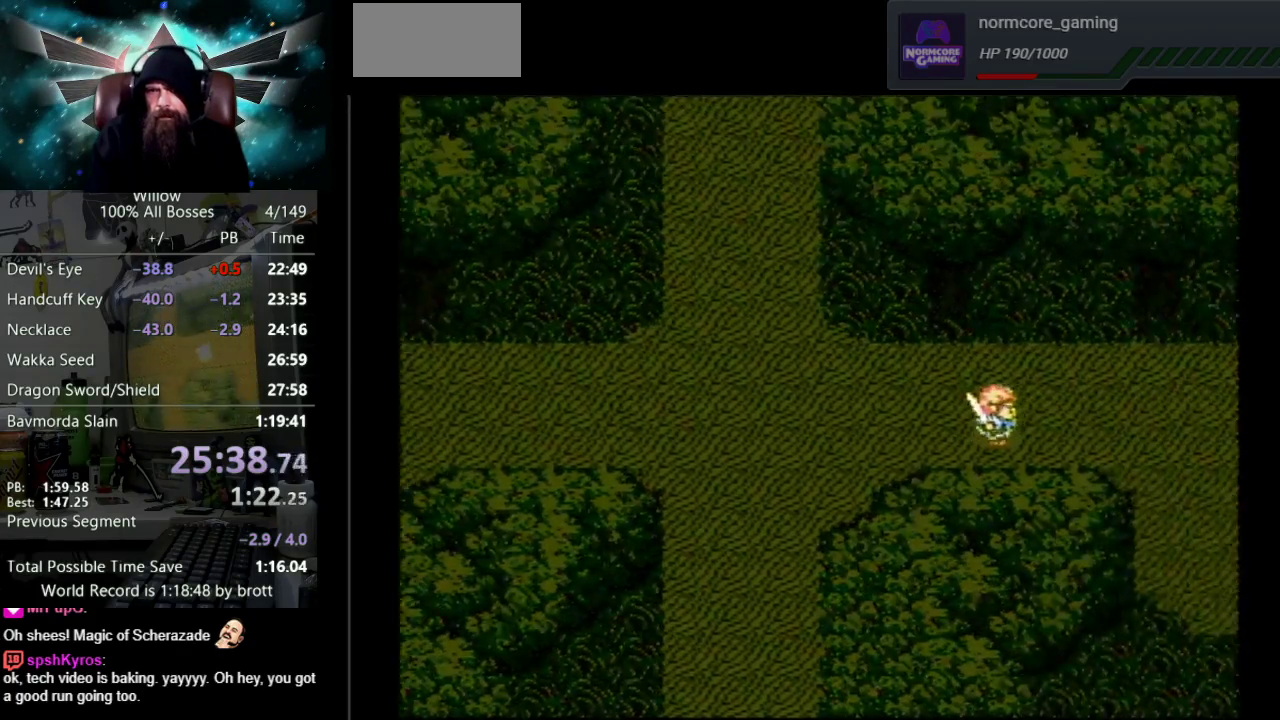
{"buttons": ["DPAD_RIGHT"], "events": []}
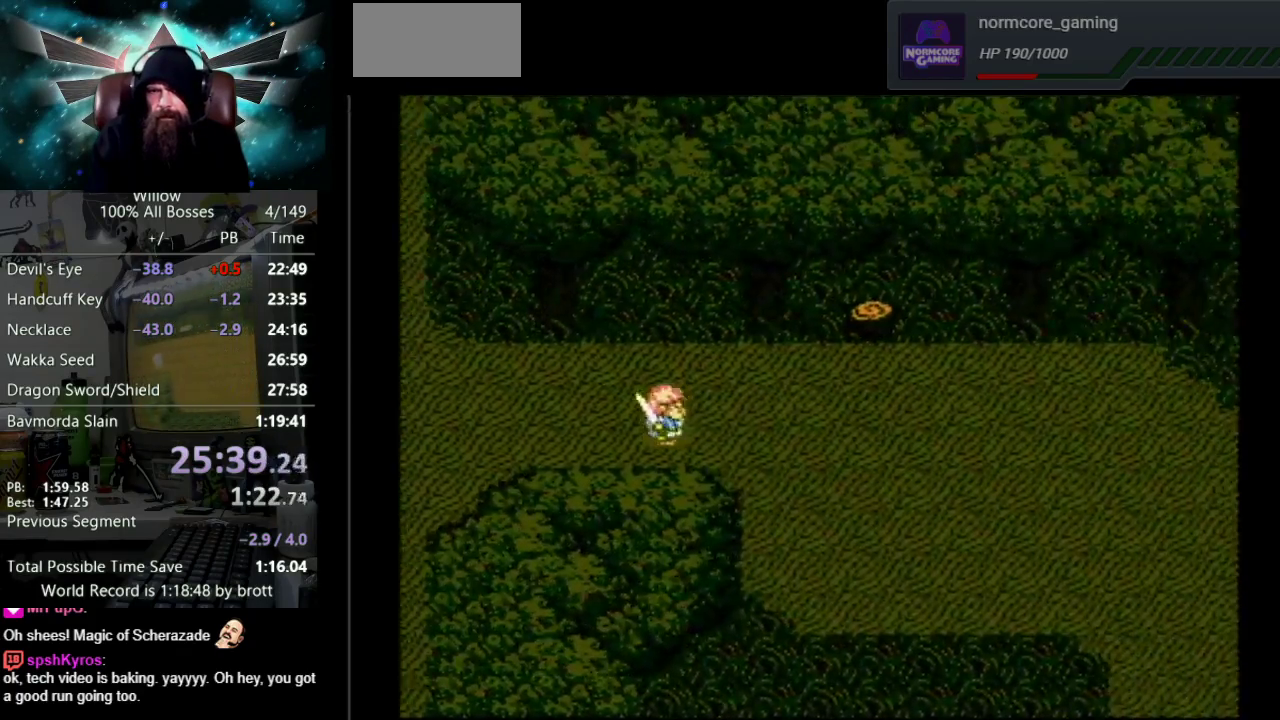
{"buttons": ["DPAD_RIGHT"], "events": []}
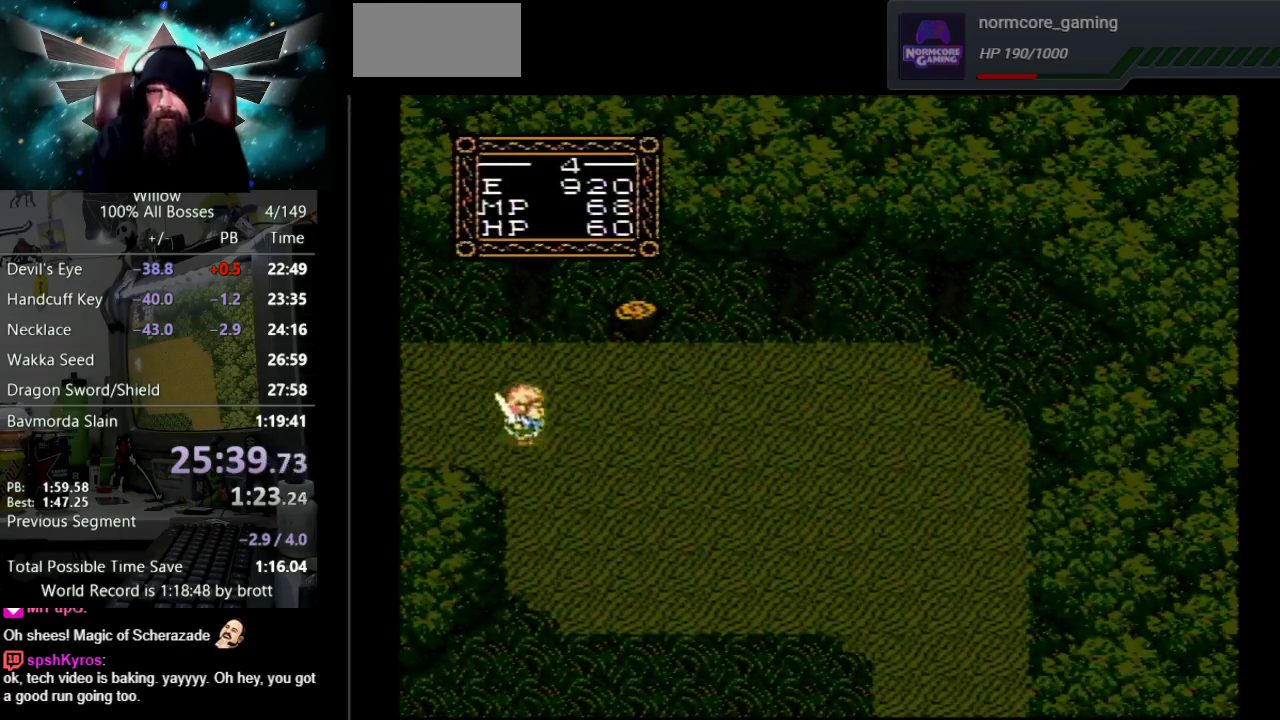
{"buttons": ["DPAD_DOWN"], "events": [[283, "DPAD_DOWN", "down"], [483, "DPAD_RIGHT", "up"]]}
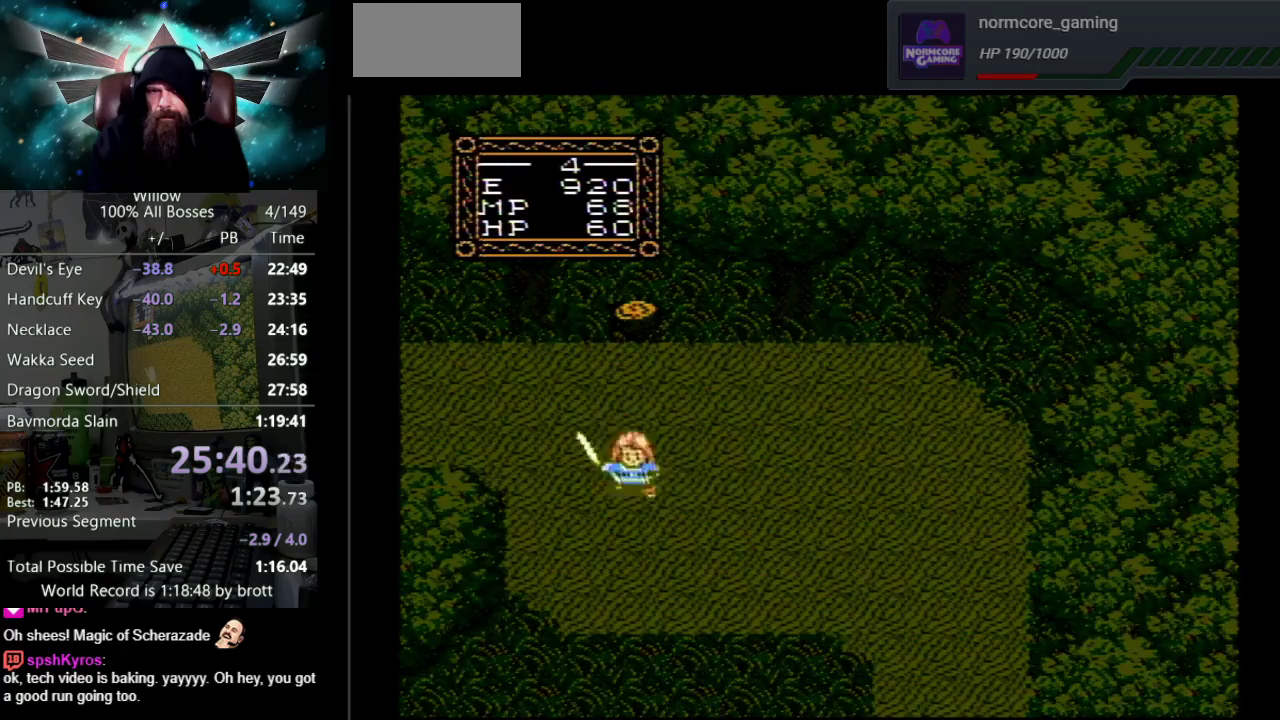
{"buttons": ["DPAD_DOWN", "DPAD_RIGHT"], "events": [[33, "DPAD_RIGHT", "down"], [200, "DPAD_DOWN", "up"], [333, "DPAD_DOWN", "down"]]}
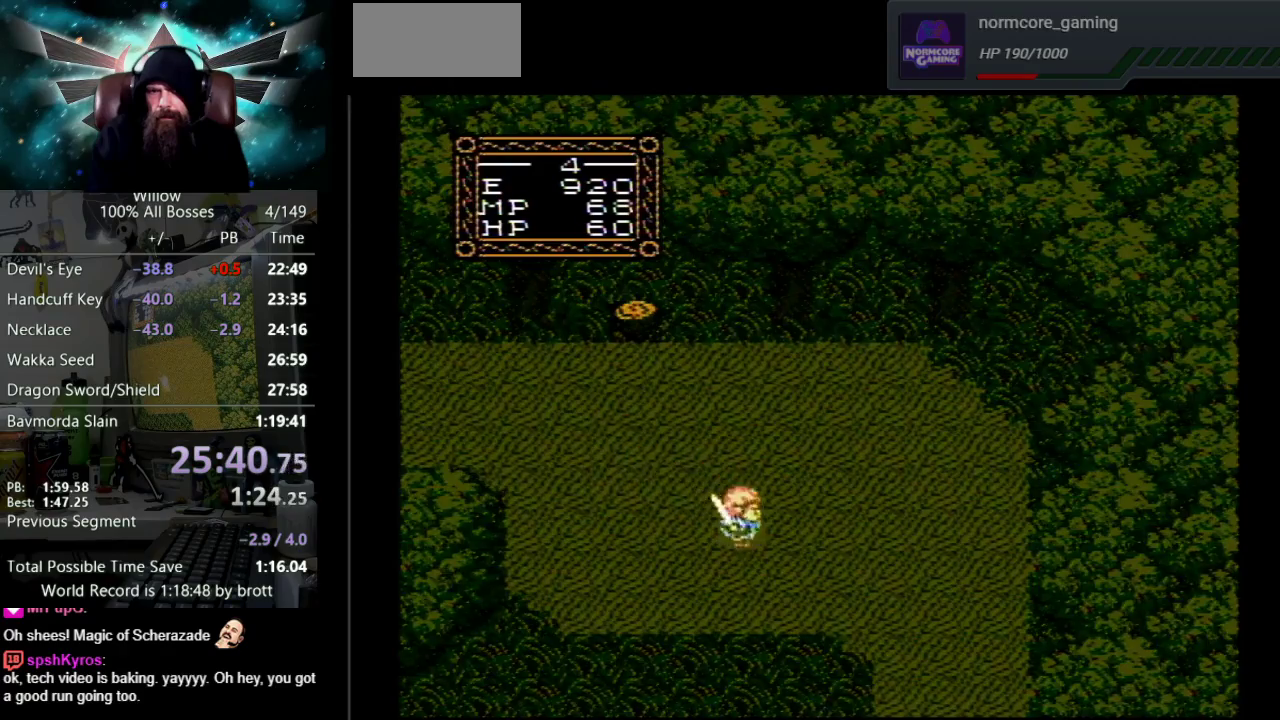
{"buttons": ["DPAD_DOWN", "DPAD_RIGHT"], "events": [[250, "DPAD_DOWN", "up"], [450, "DPAD_DOWN", "down"]]}
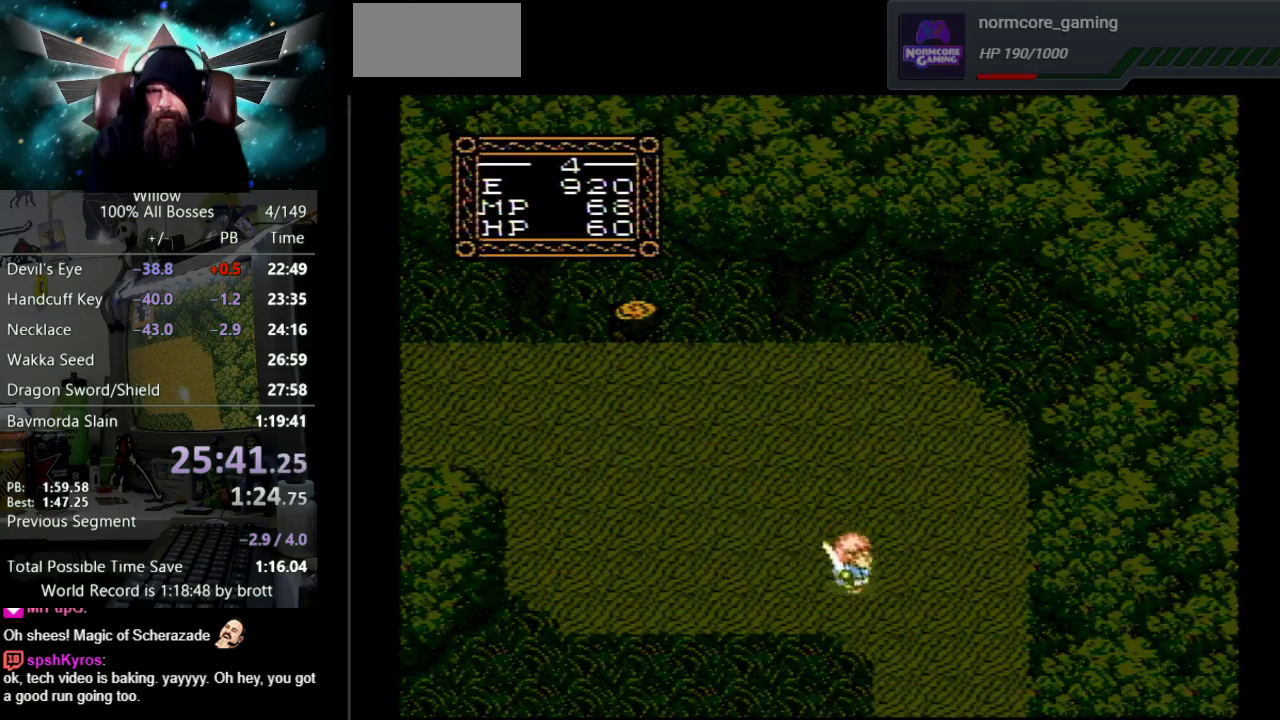
{"buttons": ["DPAD_DOWN"], "events": [[100, "DPAD_RIGHT", "up"], [250, "DPAD_RIGHT", "down"], [350, "DPAD_DOWN", "up"], [467, "DPAD_DOWN", "down"], [500, "DPAD_RIGHT", "up"]]}
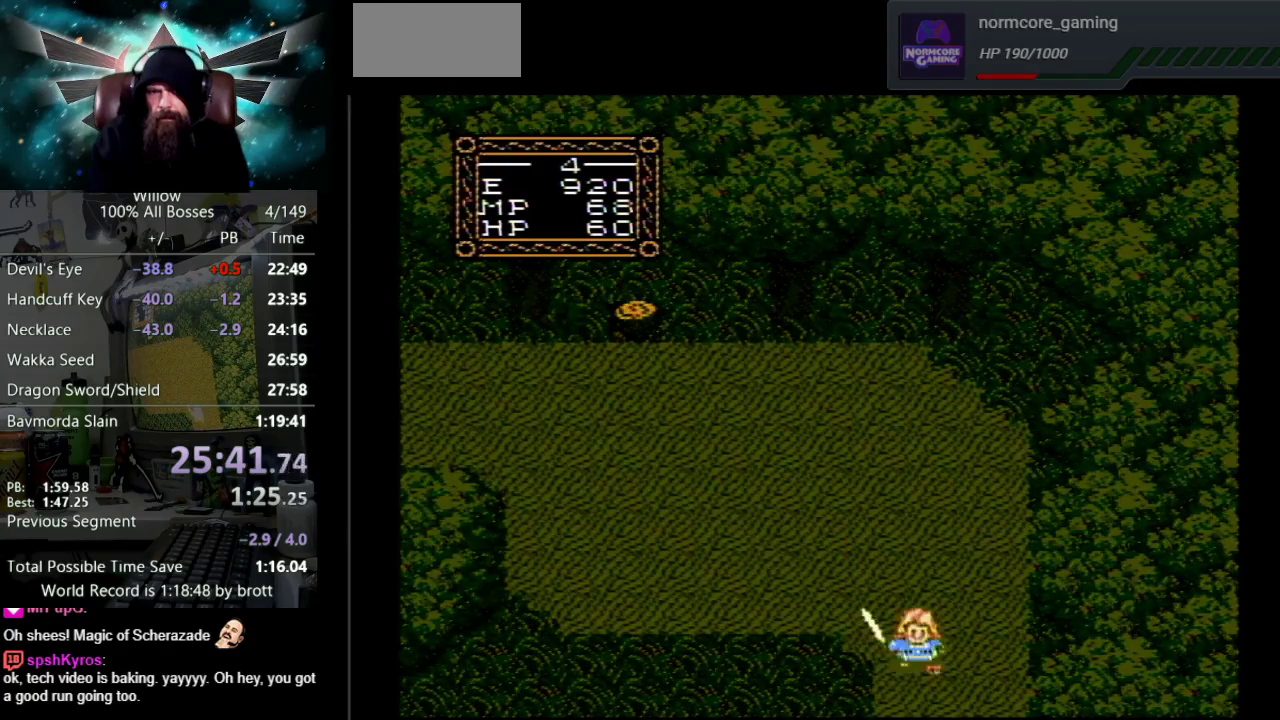
{"buttons": [], "events": [[433, "DPAD_DOWN", "up"]]}
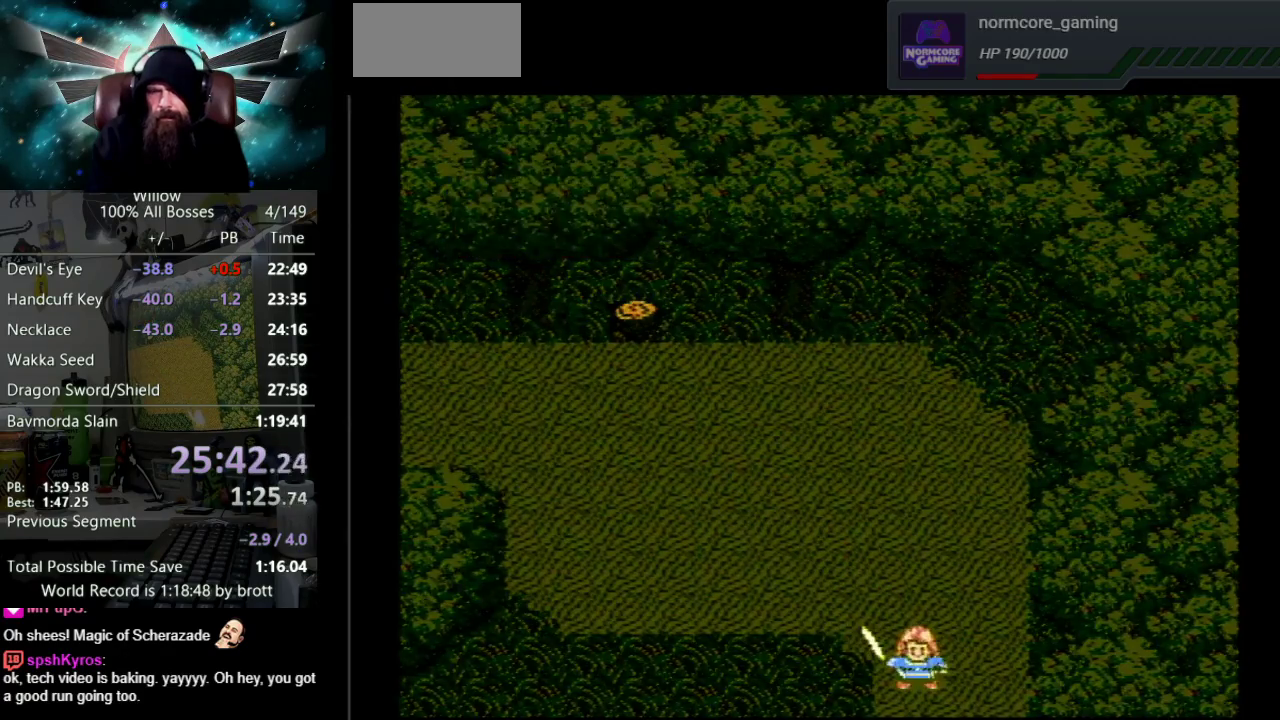
{"buttons": ["DPAD_DOWN"], "events": [[217, "DPAD_DOWN", "down"]]}
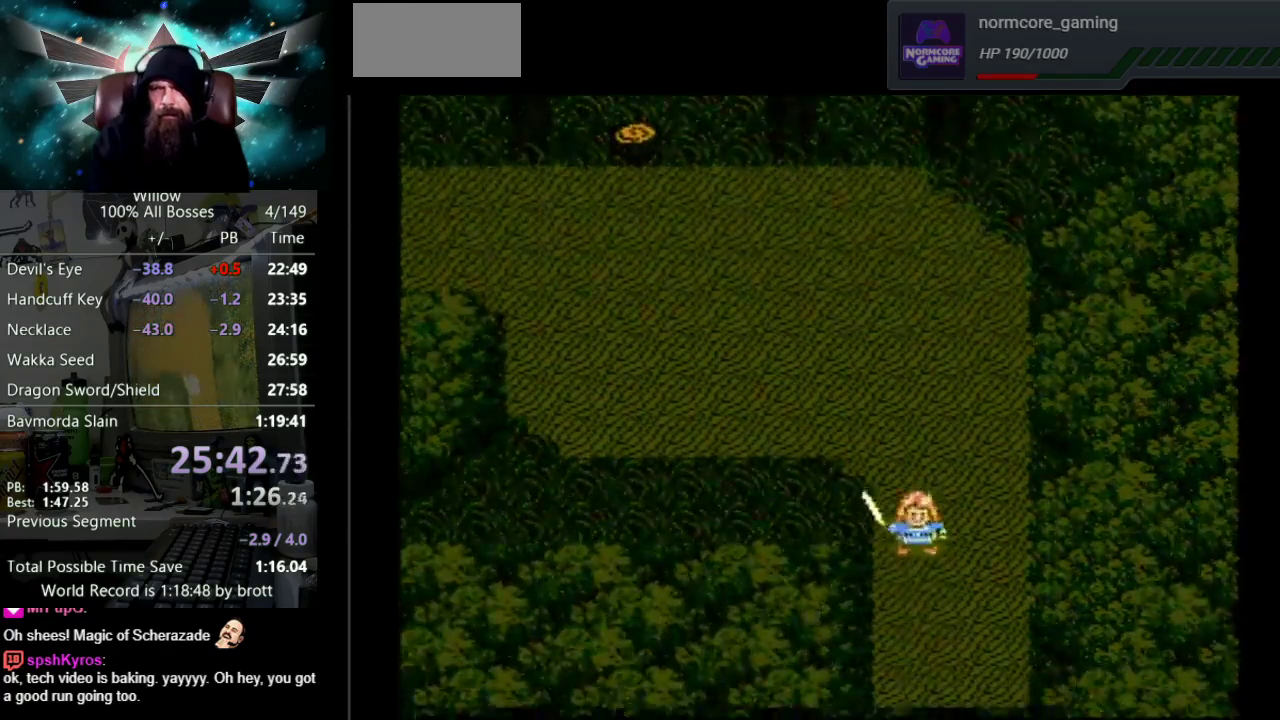
{"buttons": ["DPAD_DOWN"], "events": []}
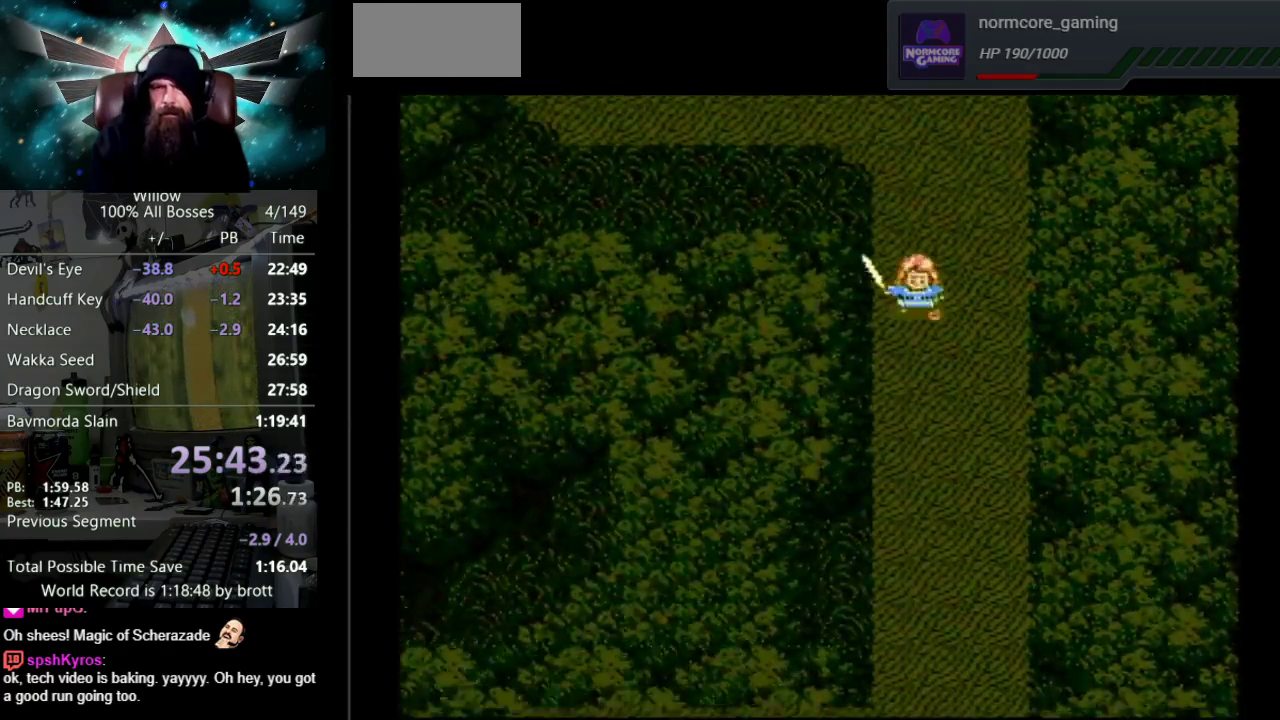
{"buttons": ["DPAD_DOWN"], "events": []}
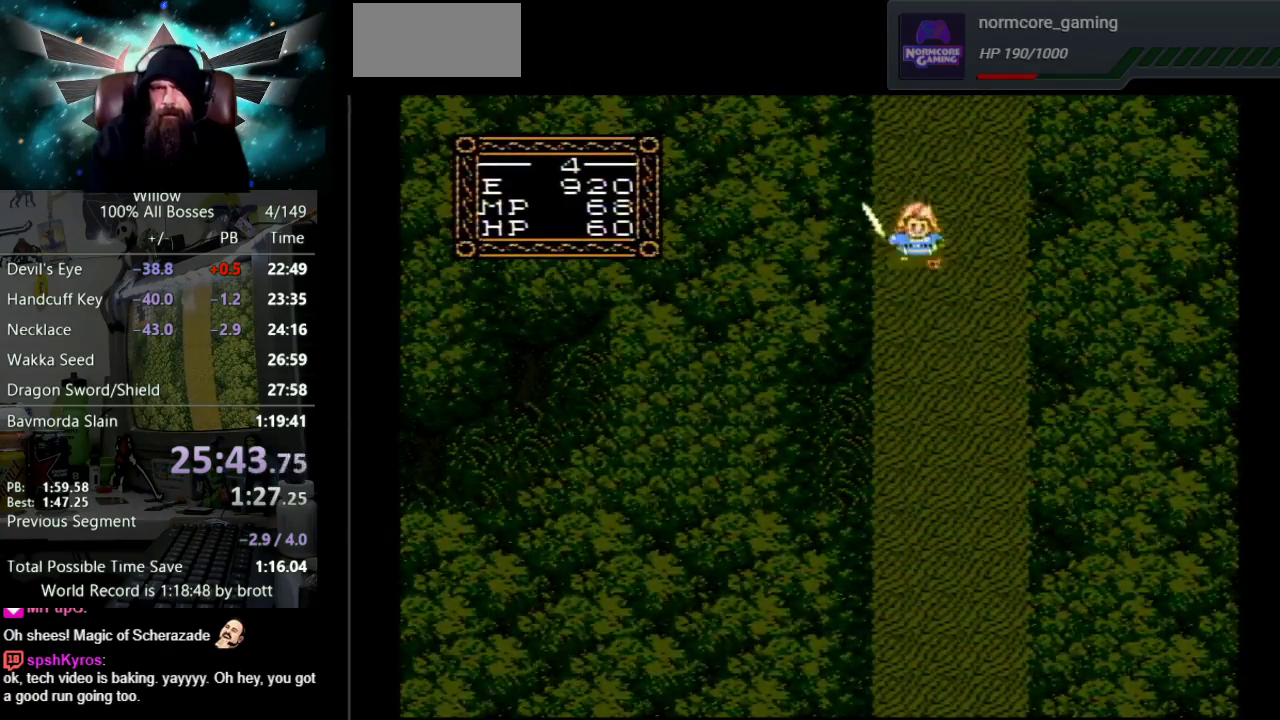
{"buttons": ["DPAD_DOWN"], "events": []}
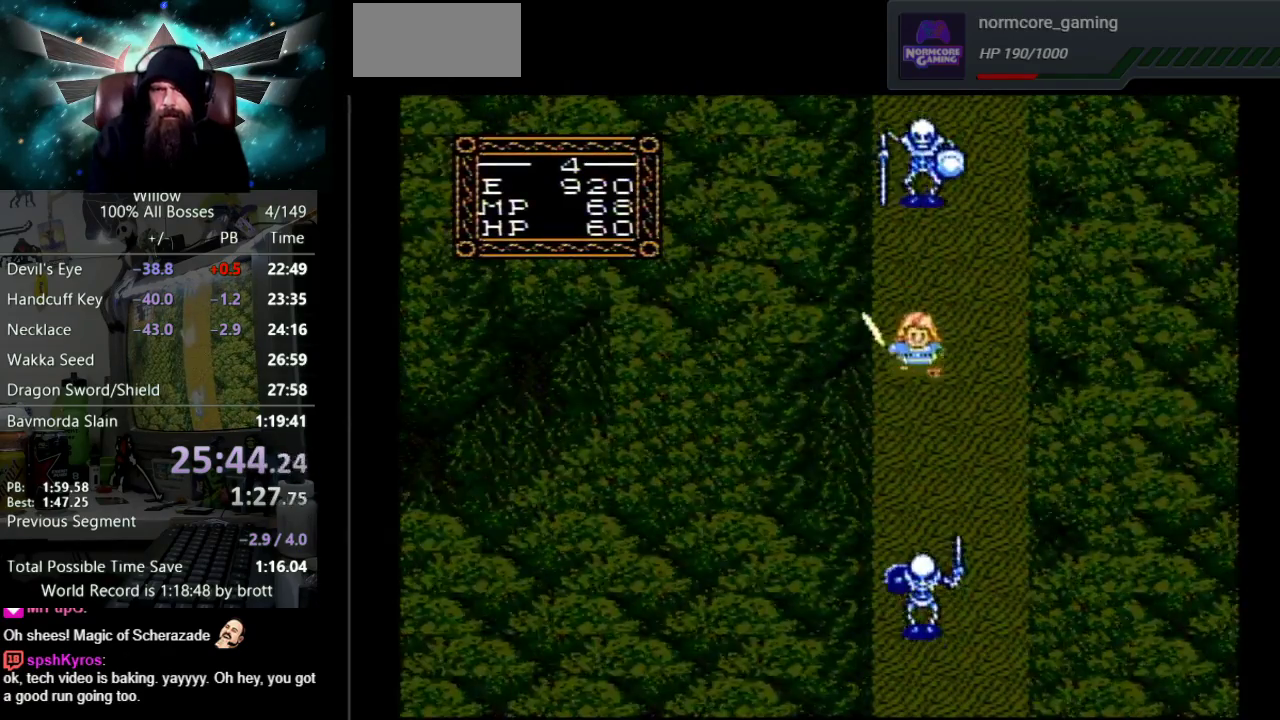
{"buttons": ["DPAD_DOWN"], "events": []}
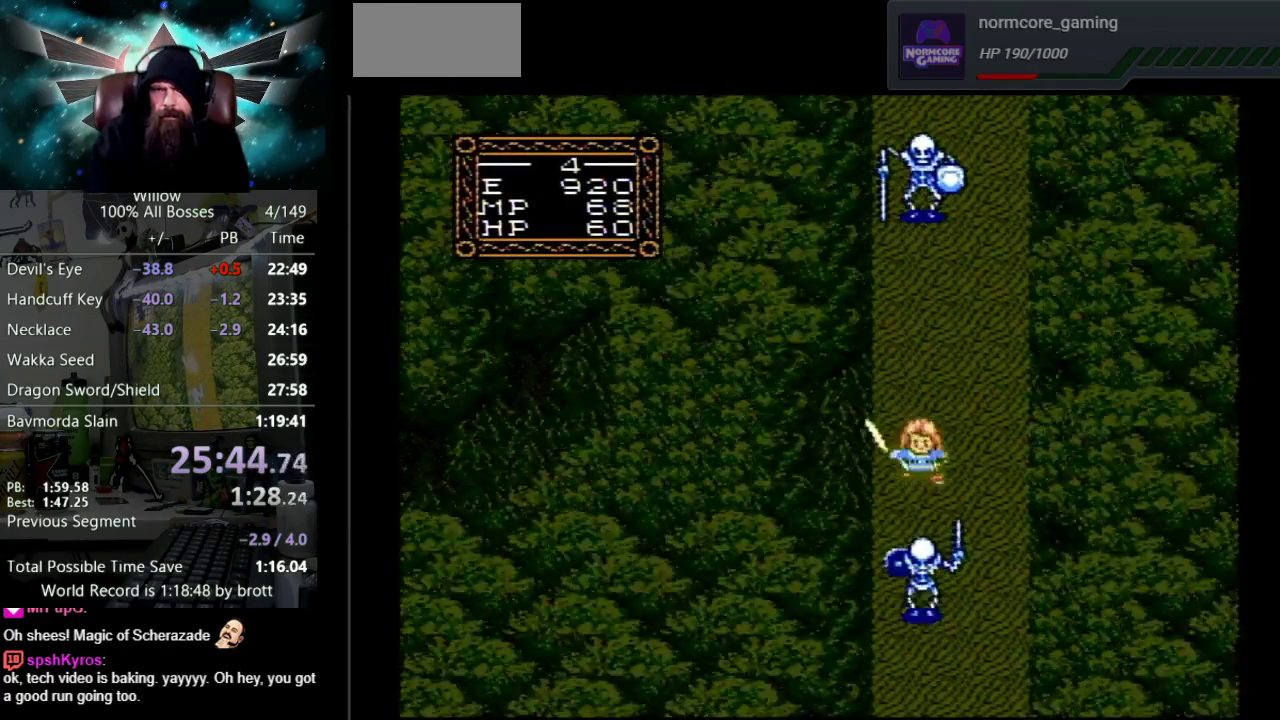
{"buttons": ["DPAD_DOWN"], "events": [[17, "DPAD_RIGHT", "down"], [450, "DPAD_RIGHT", "up"]]}
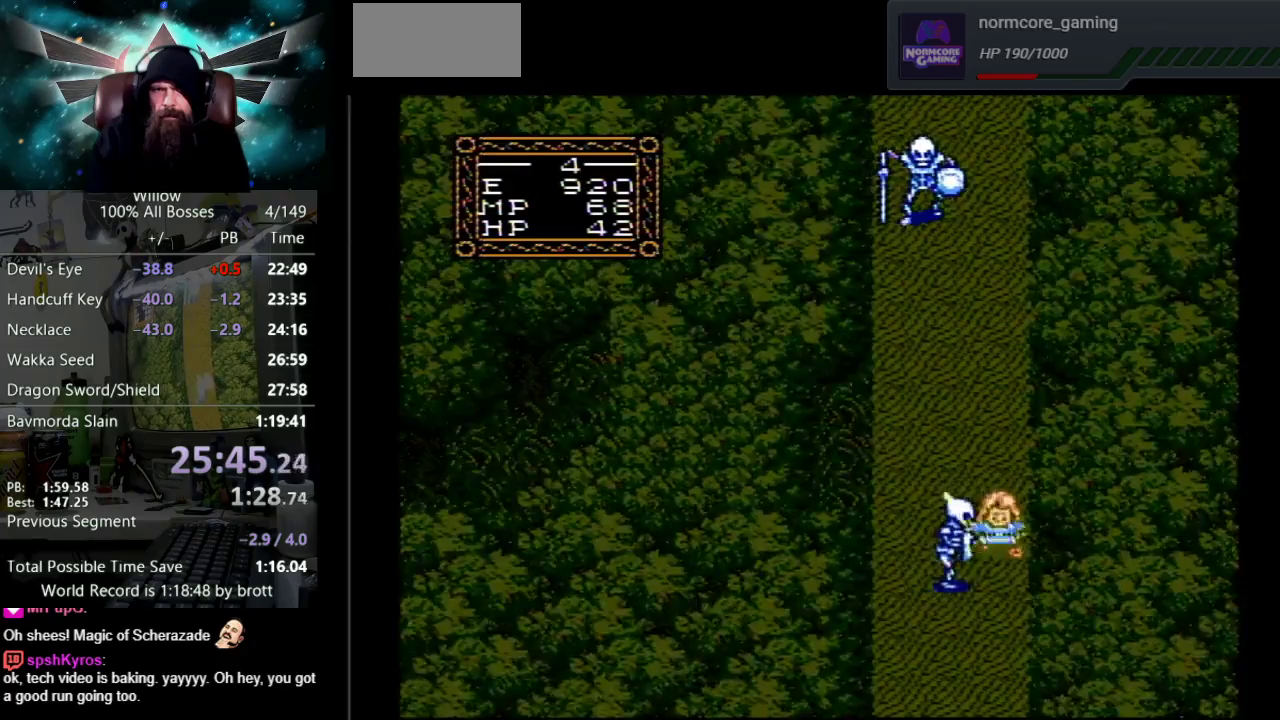
{"buttons": ["DPAD_DOWN"], "events": []}
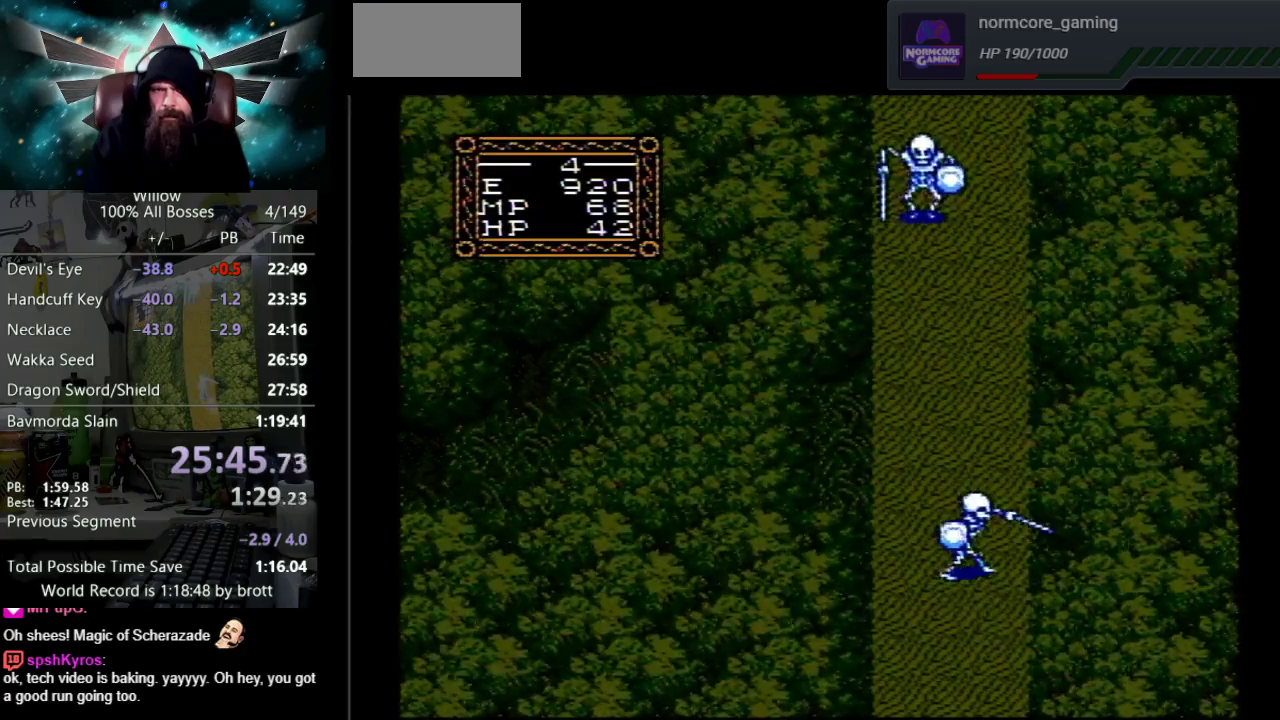
{"buttons": ["DPAD_DOWN"], "events": []}
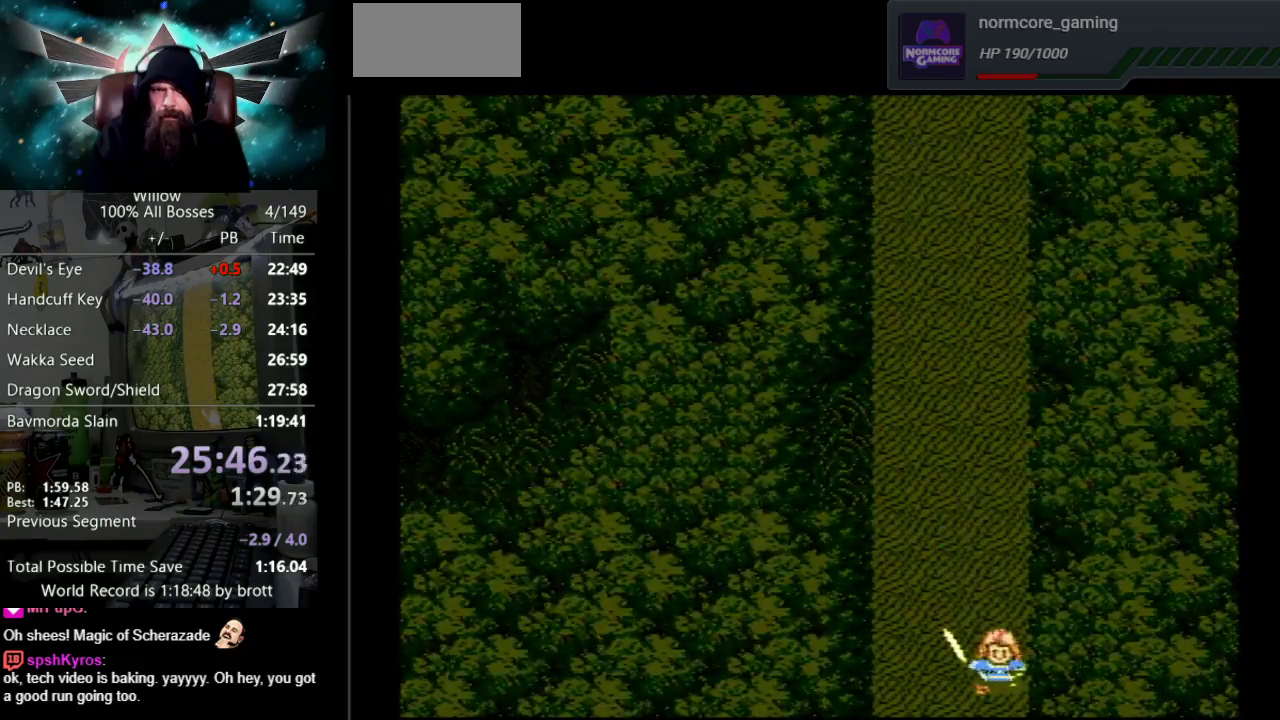
{"buttons": ["DPAD_DOWN"], "events": [[250, "DPAD_DOWN", "up"], [417, "DPAD_DOWN", "down"]]}
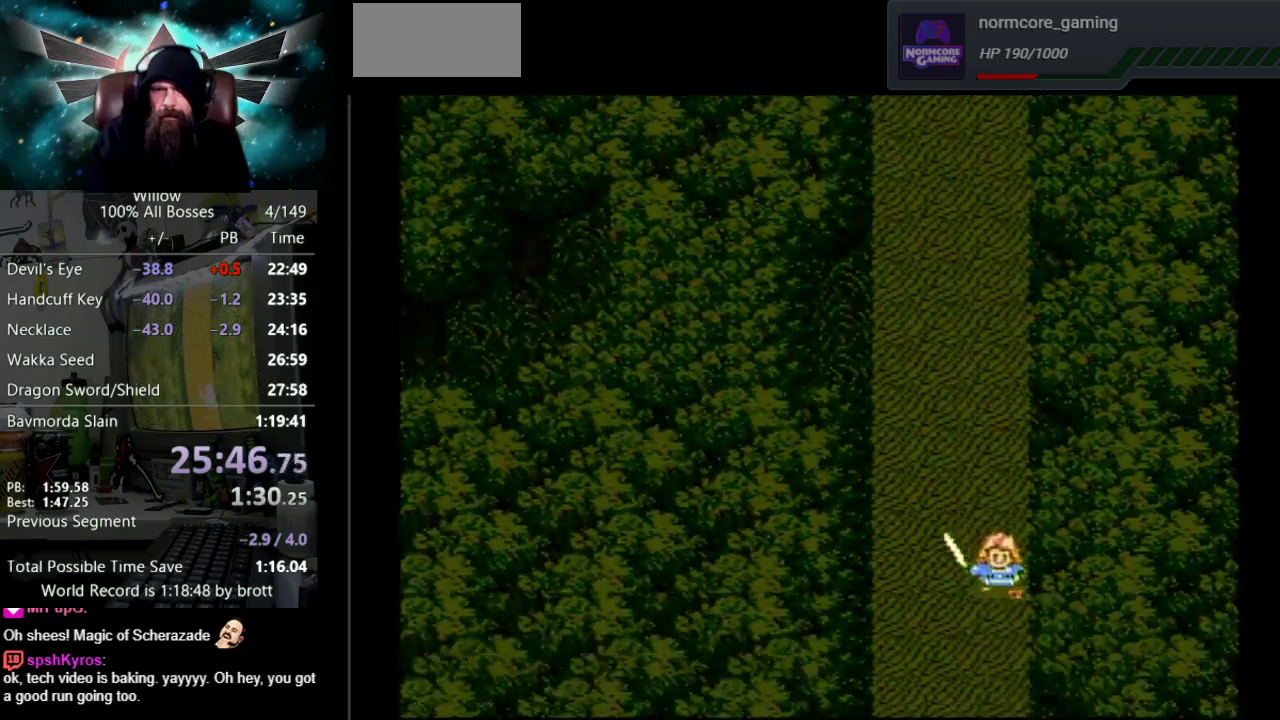
{"buttons": ["DPAD_DOWN", "DPAD_LEFT"], "events": [[217, "DPAD_LEFT", "down"]]}
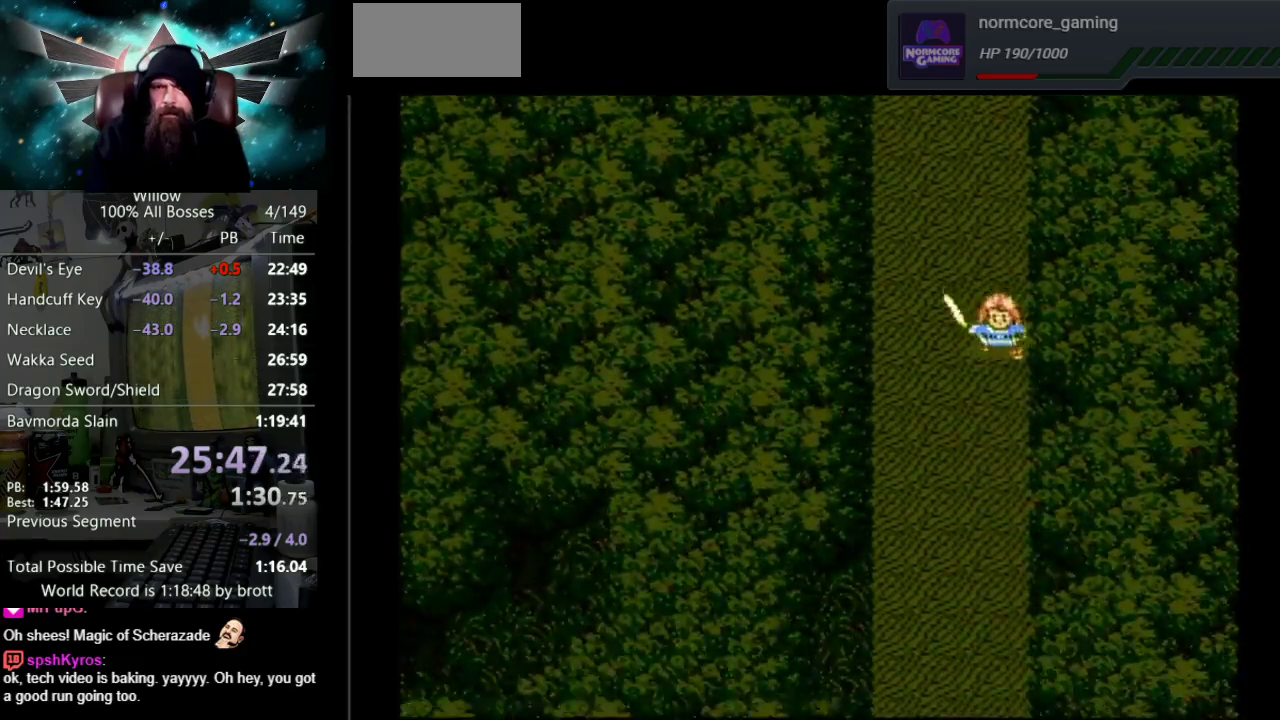
{"buttons": ["DPAD_DOWN", "DPAD_LEFT"], "events": []}
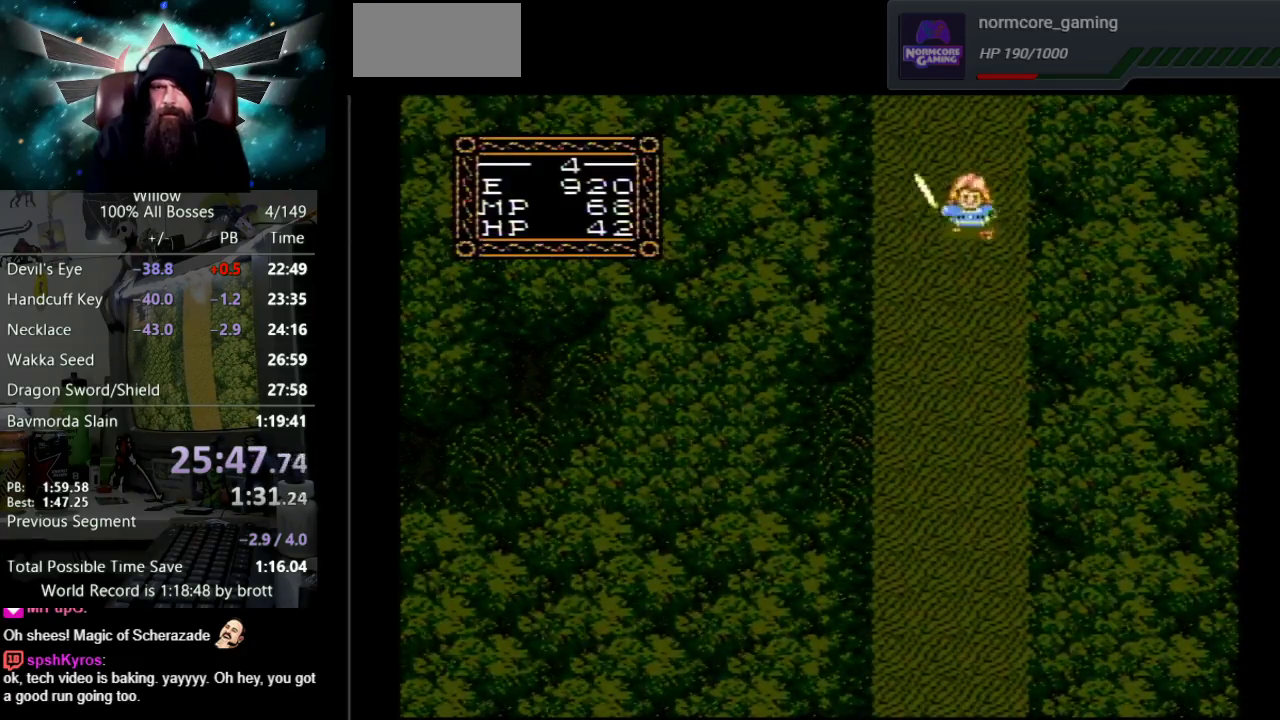
{"buttons": ["DPAD_DOWN"], "events": [[350, "DPAD_LEFT", "up"]]}
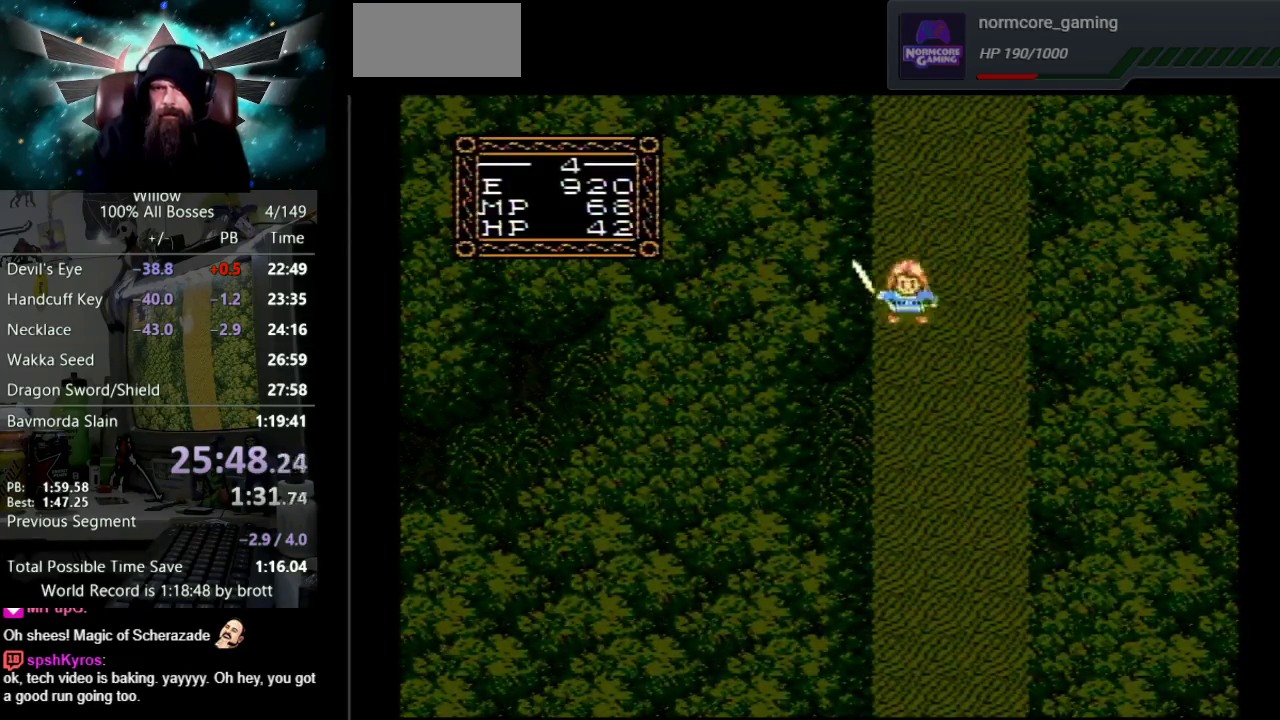
{"buttons": ["DPAD_DOWN"], "events": []}
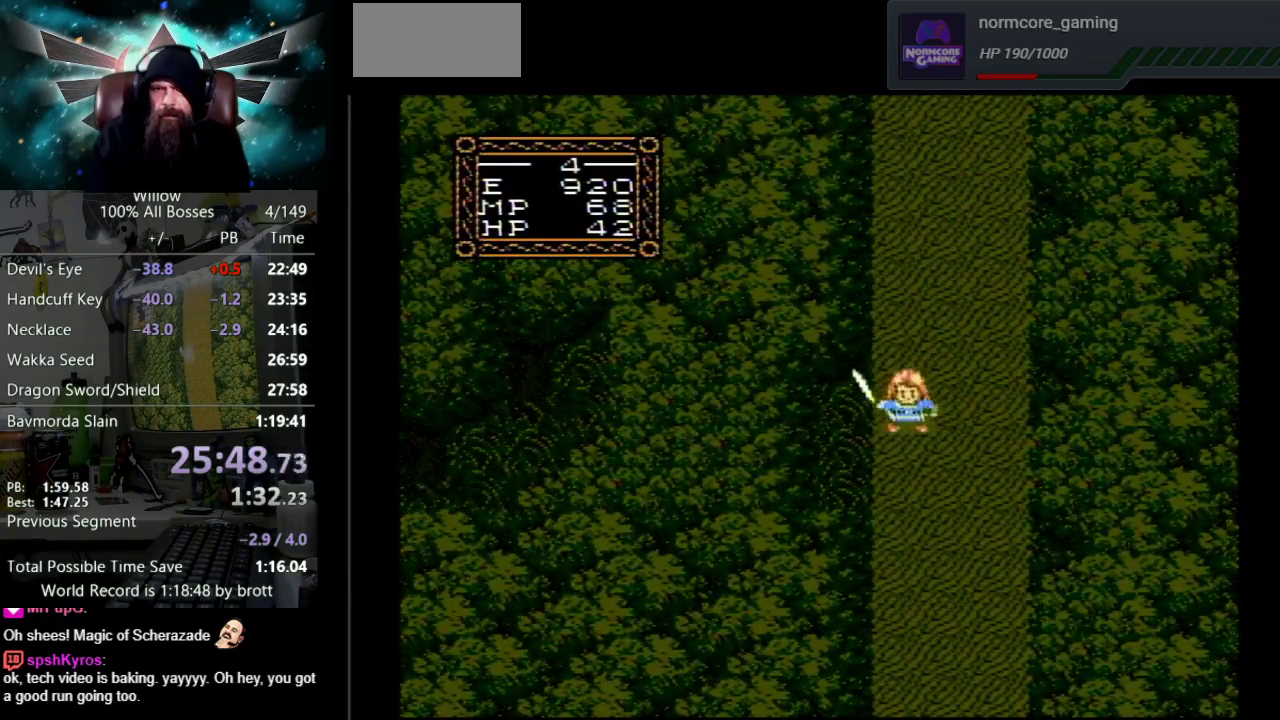
{"buttons": ["DPAD_DOWN"], "events": []}